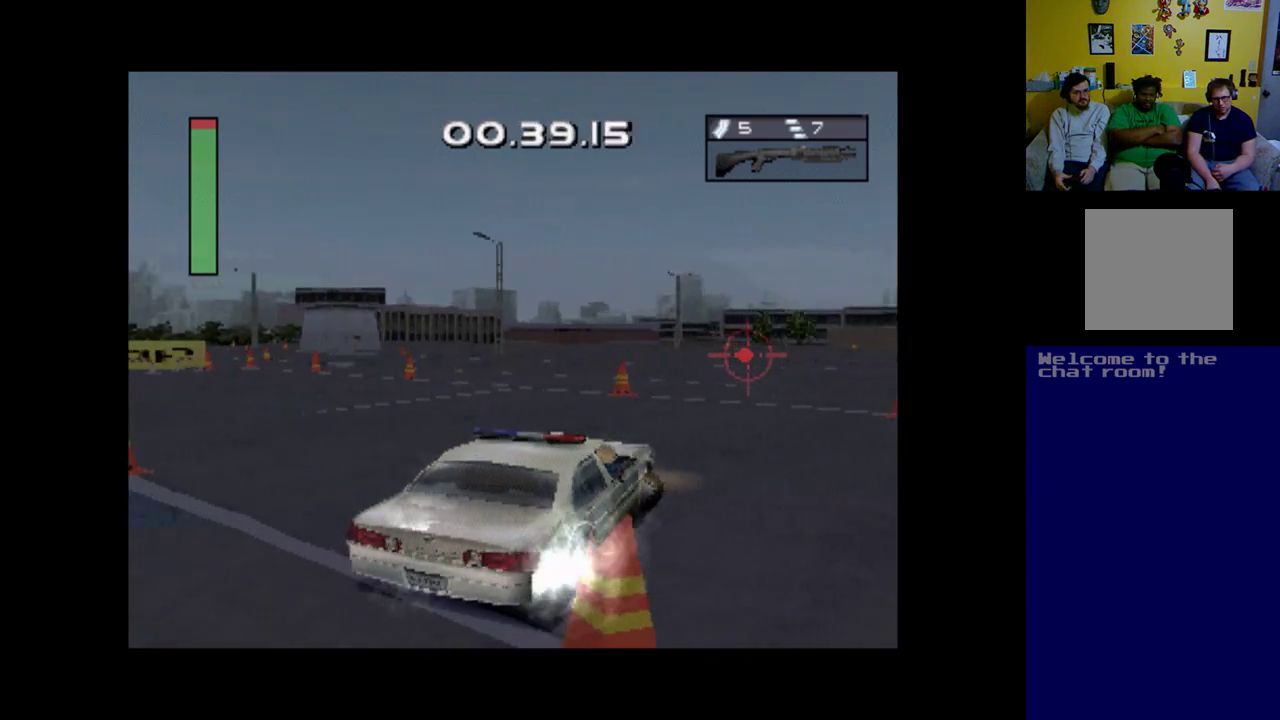
Gameplay with a controller (Xbox layout); each line is a JSON object with the inputs held at the frame after it. "events" lists button and stick changes between this image and that frame as [ms after this image, input, new state], when the widget could be followed in between. Not read: right_stick.
{"buttons": ["A", "DPAD_RIGHT"], "left_stick": "center", "events": []}
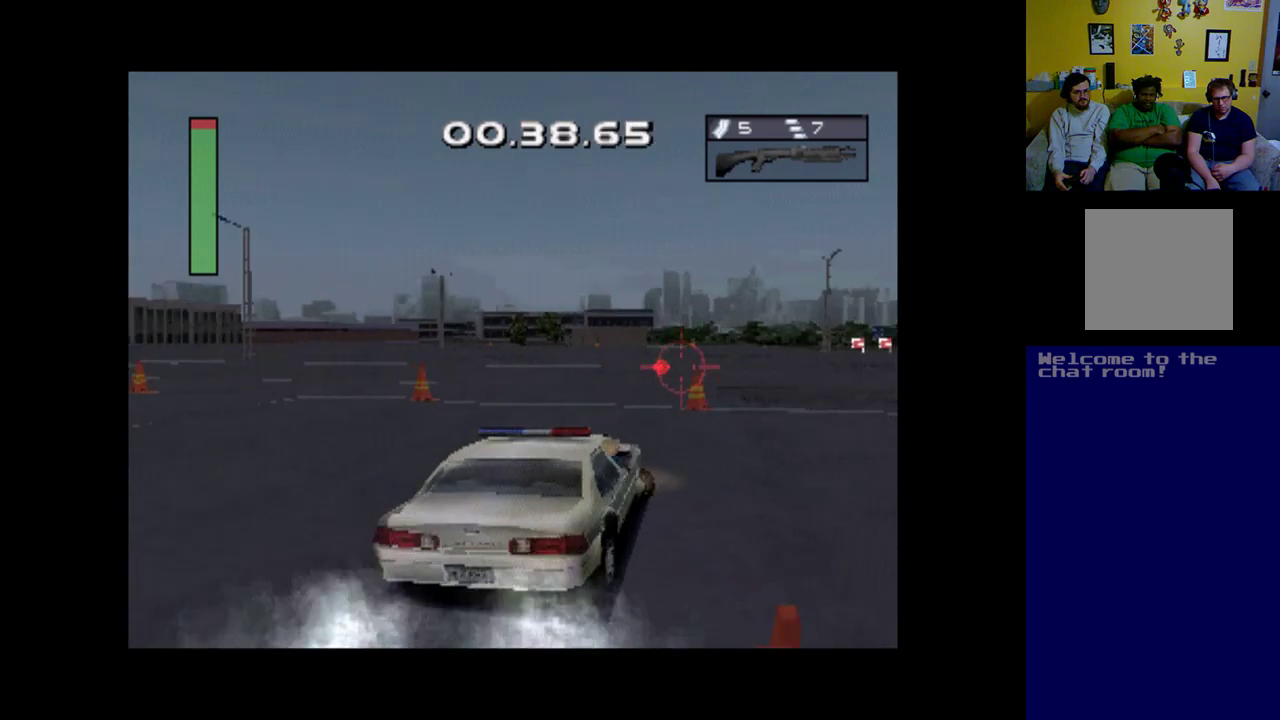
{"buttons": ["A", "DPAD_RIGHT"], "left_stick": "center", "events": [[100, "A", "up"], [433, "A", "down"]]}
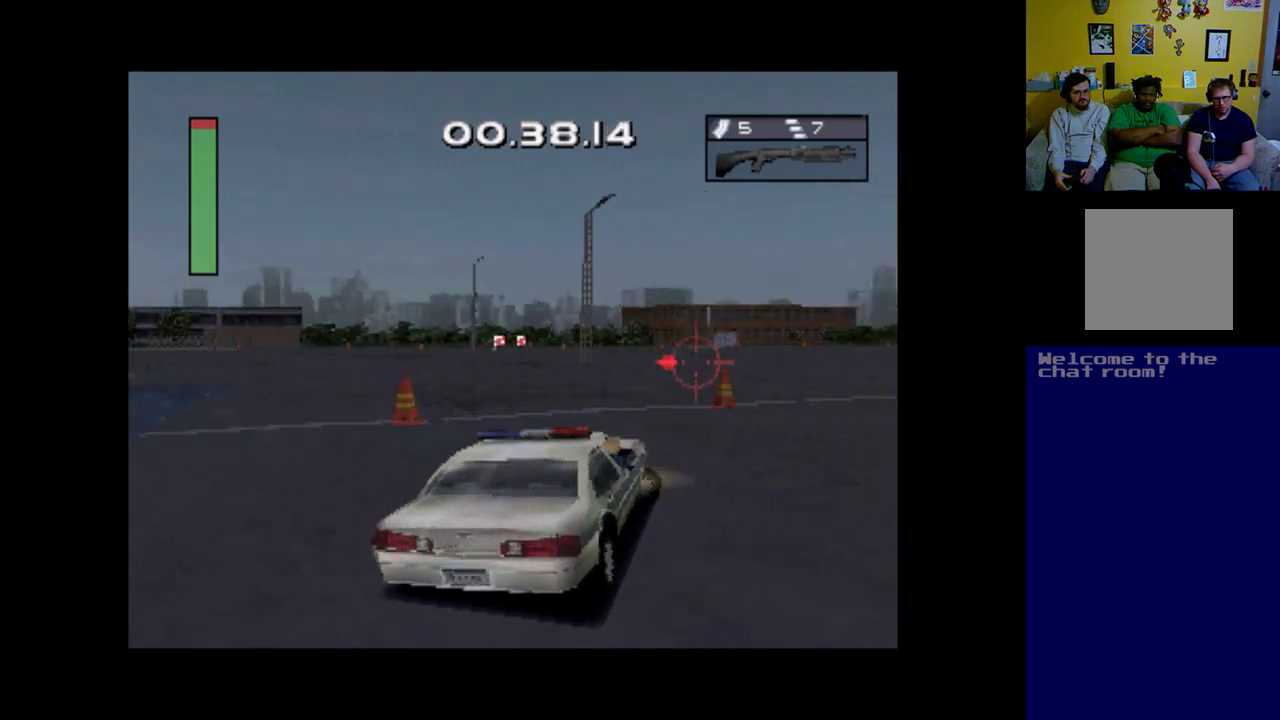
{"buttons": ["A"], "left_stick": "center", "events": [[433, "DPAD_RIGHT", "up"]]}
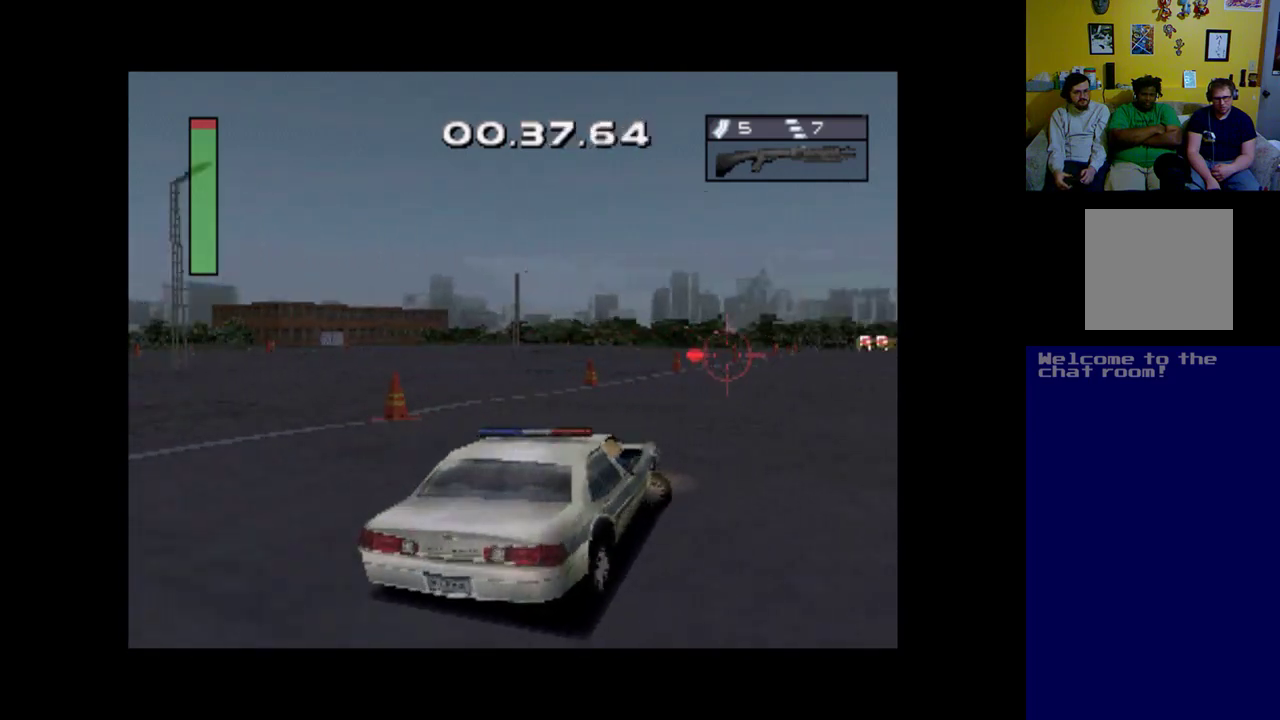
{"buttons": ["A", "DPAD_LEFT"], "left_stick": "center", "events": [[400, "DPAD_LEFT", "down"]]}
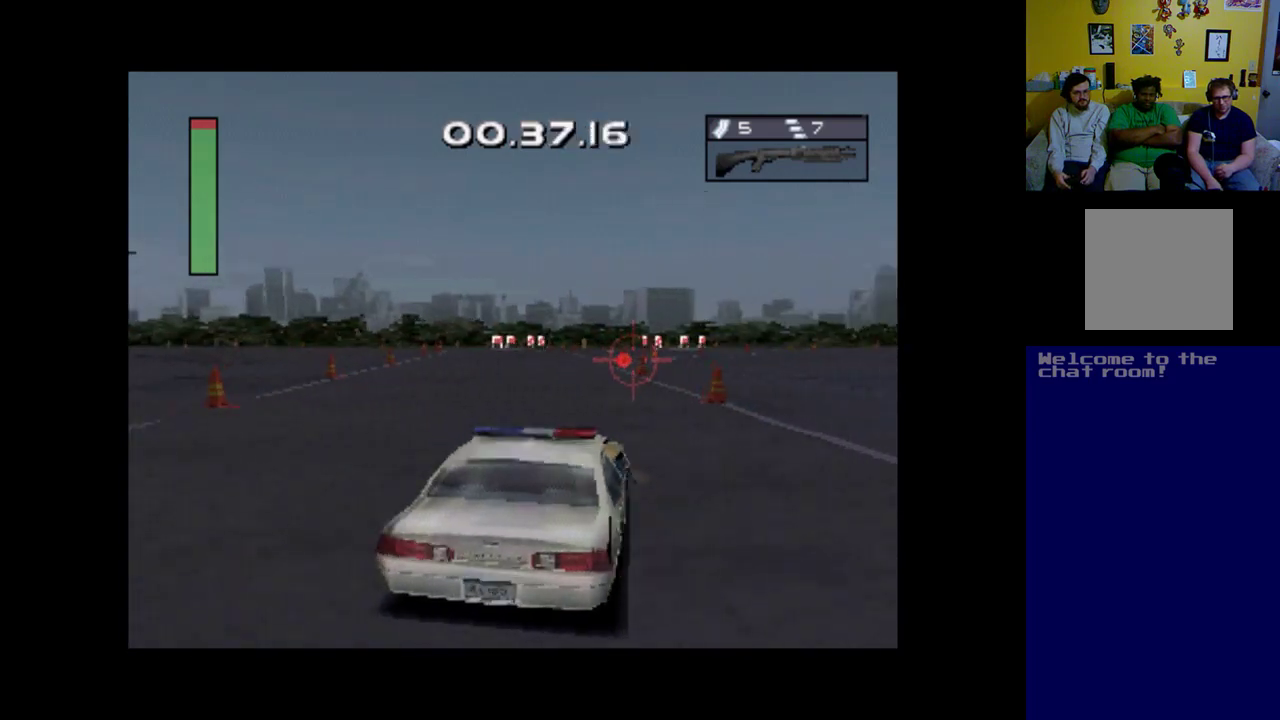
{"buttons": ["A"], "left_stick": "center", "events": [[167, "DPAD_LEFT", "up"]]}
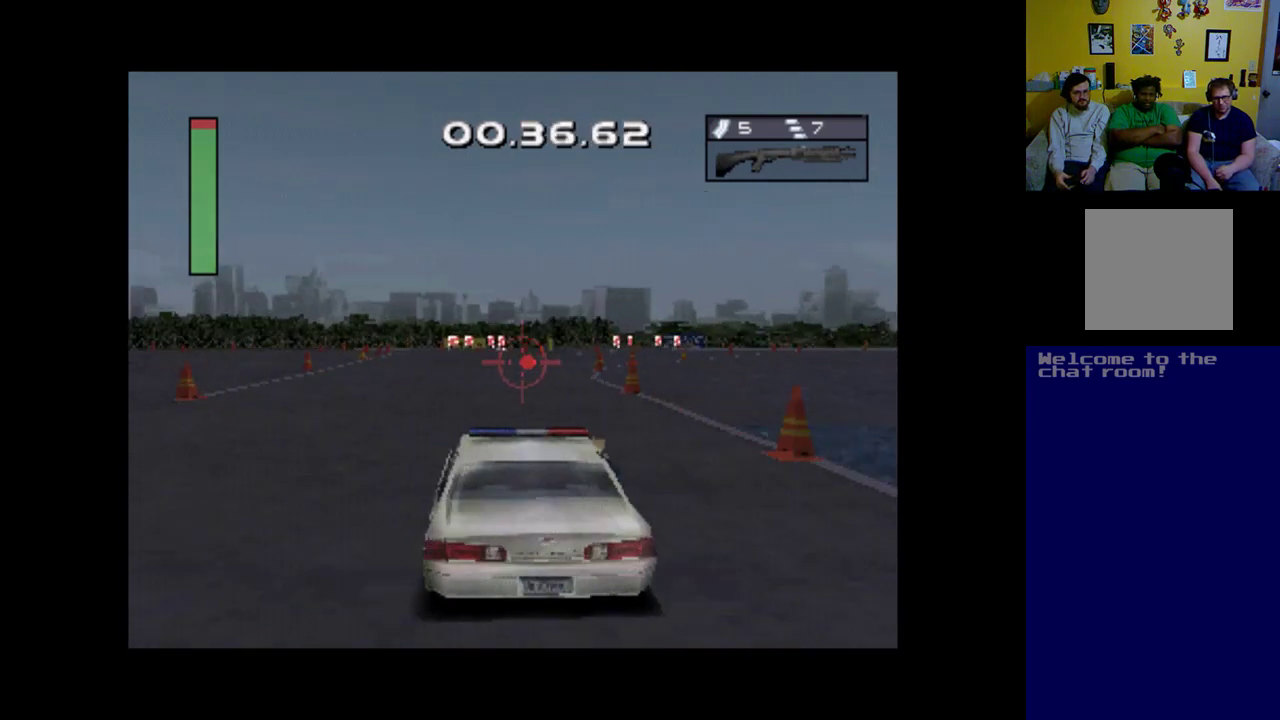
{"buttons": ["A"], "left_stick": "center", "events": []}
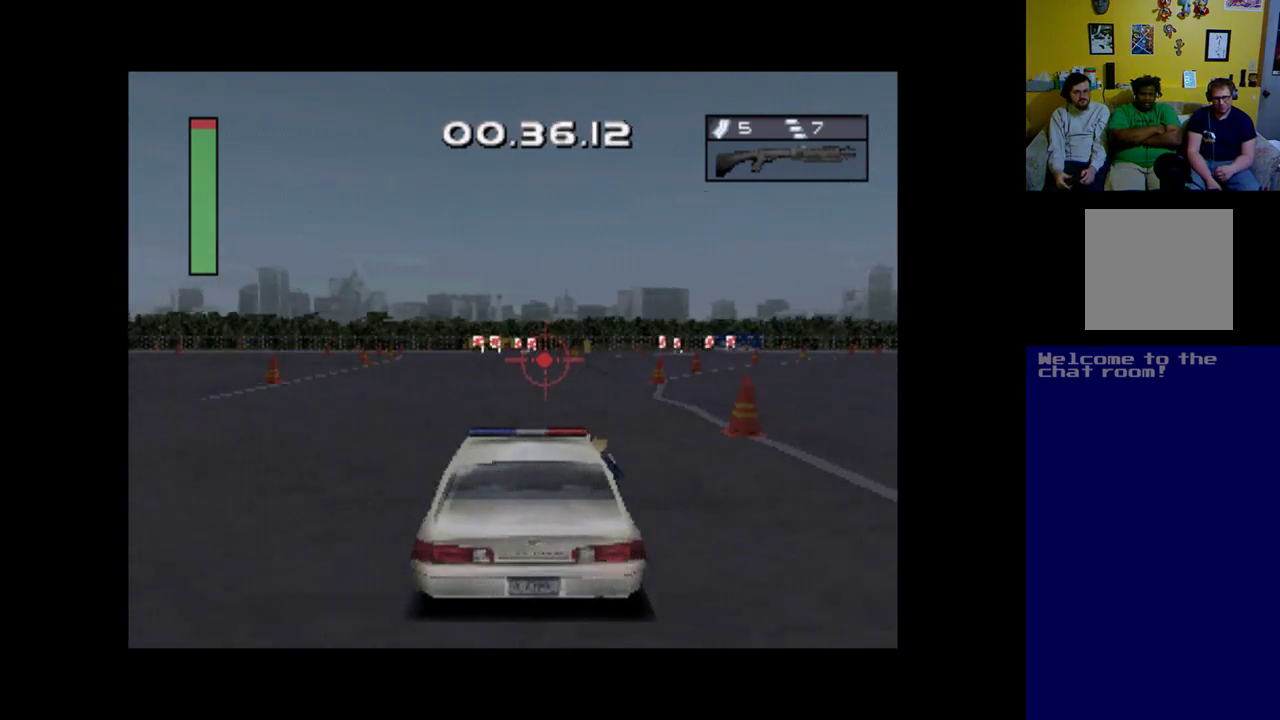
{"buttons": ["A"], "left_stick": "center", "events": [[200, "DPAD_RIGHT", "down"], [400, "DPAD_RIGHT", "up"]]}
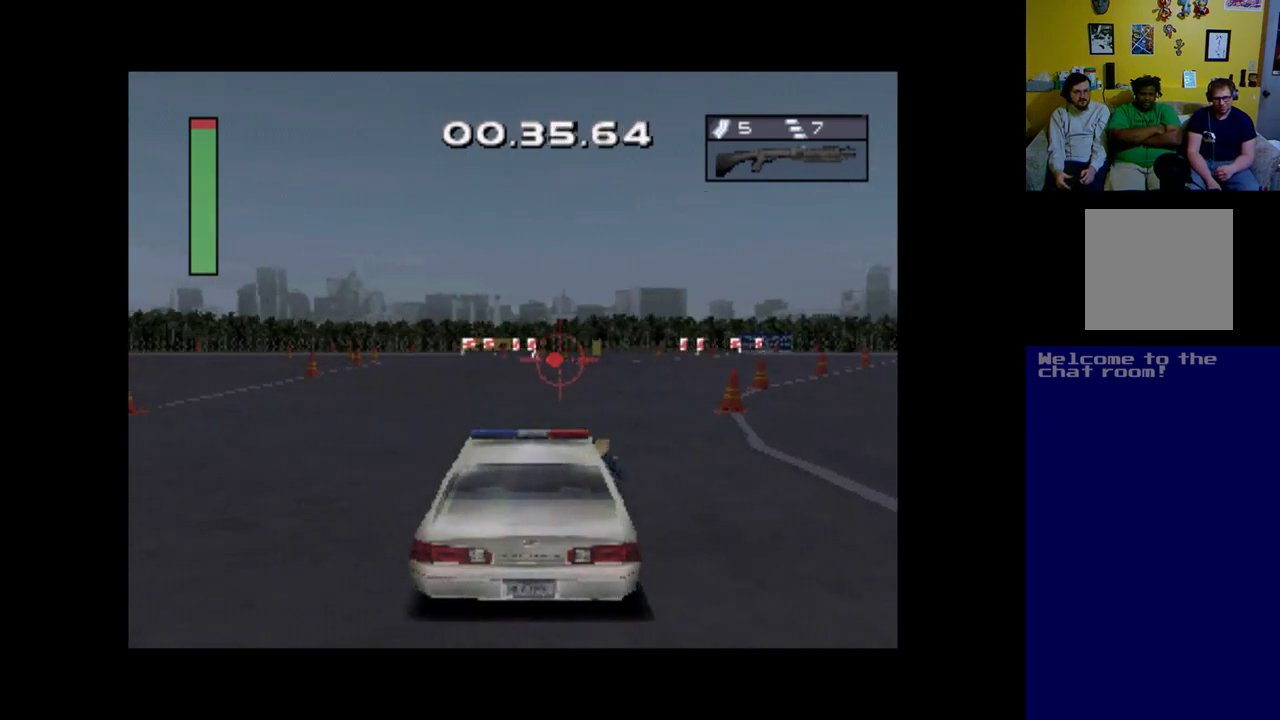
{"buttons": ["A", "DPAD_RIGHT"], "left_stick": "center", "events": [[67, "DPAD_RIGHT", "down"], [233, "DPAD_RIGHT", "up"], [367, "DPAD_RIGHT", "down"]]}
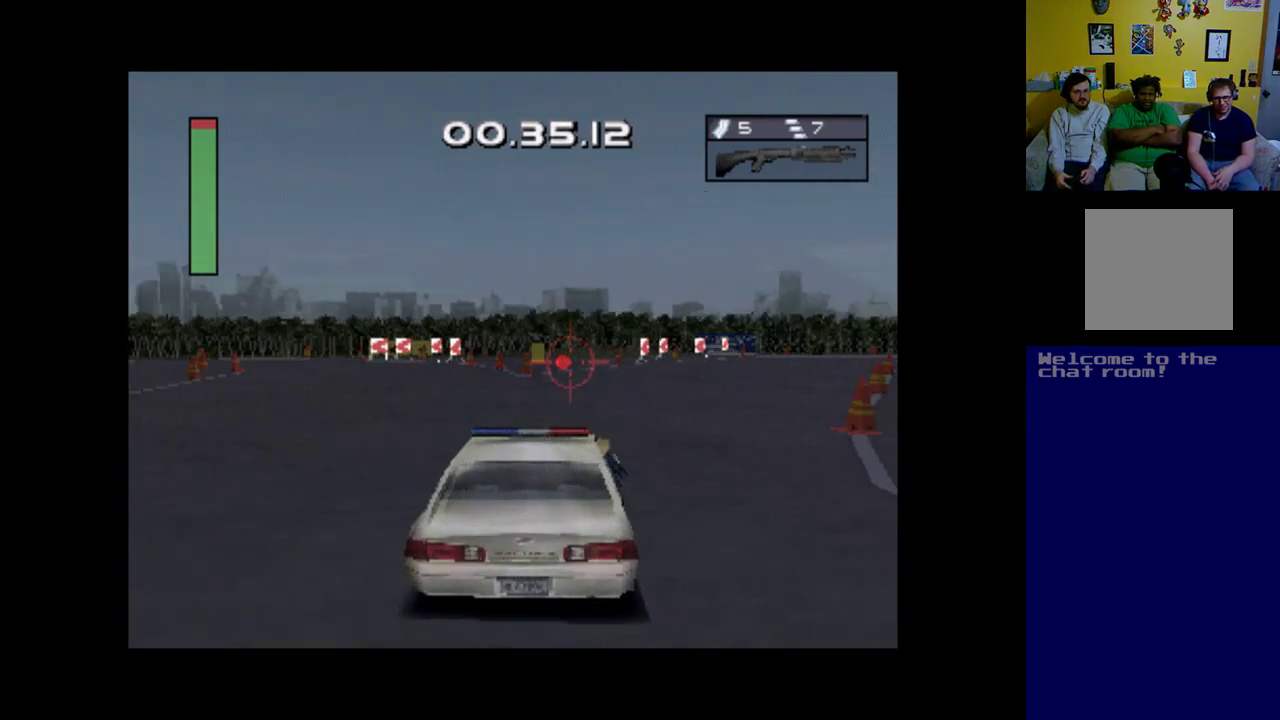
{"buttons": ["A"], "left_stick": "center", "events": [[433, "DPAD_RIGHT", "up"]]}
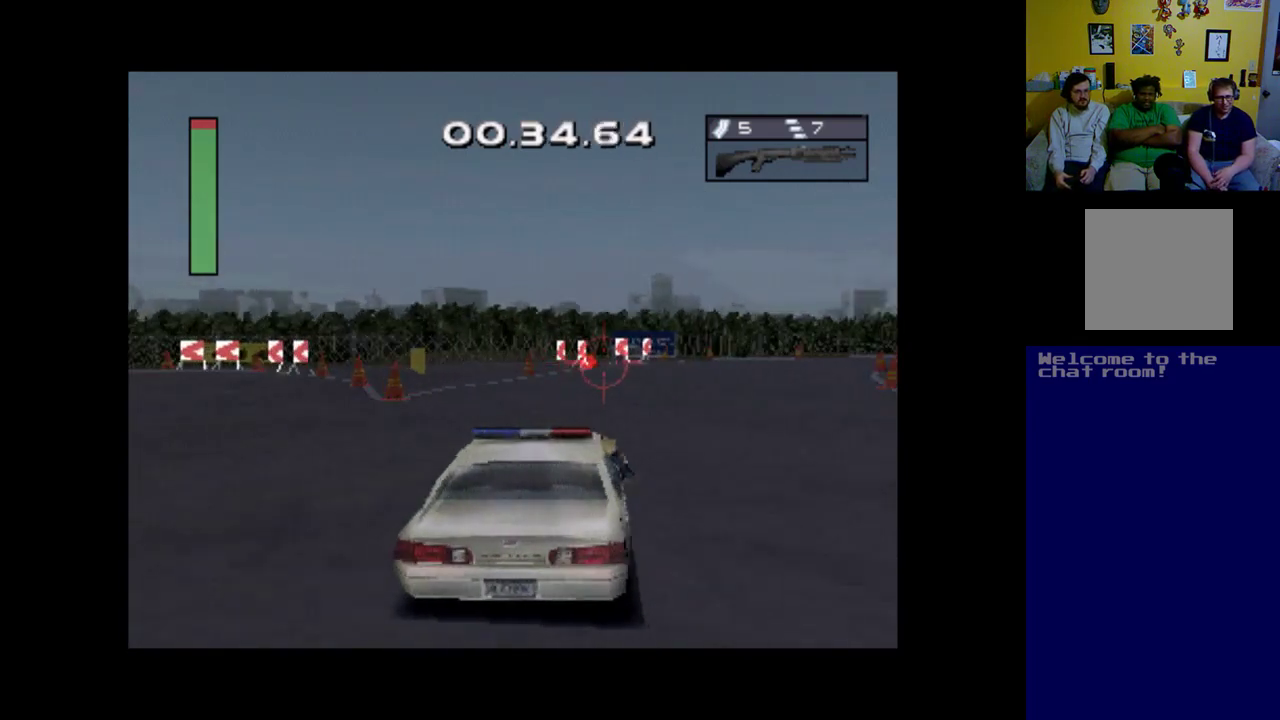
{"buttons": ["A"], "left_stick": "center", "events": [[300, "DPAD_RIGHT", "down"], [467, "DPAD_RIGHT", "up"]]}
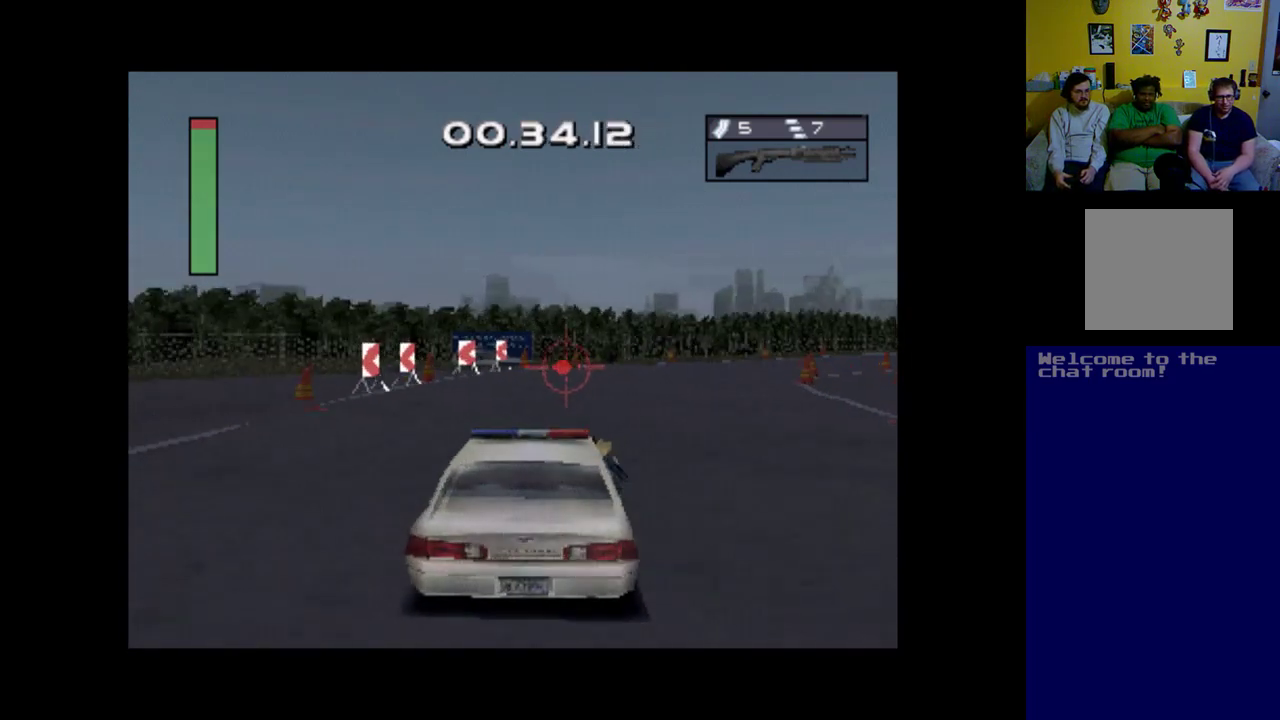
{"buttons": ["A", "DPAD_RIGHT"], "left_stick": "center", "events": [[267, "DPAD_RIGHT", "down"]]}
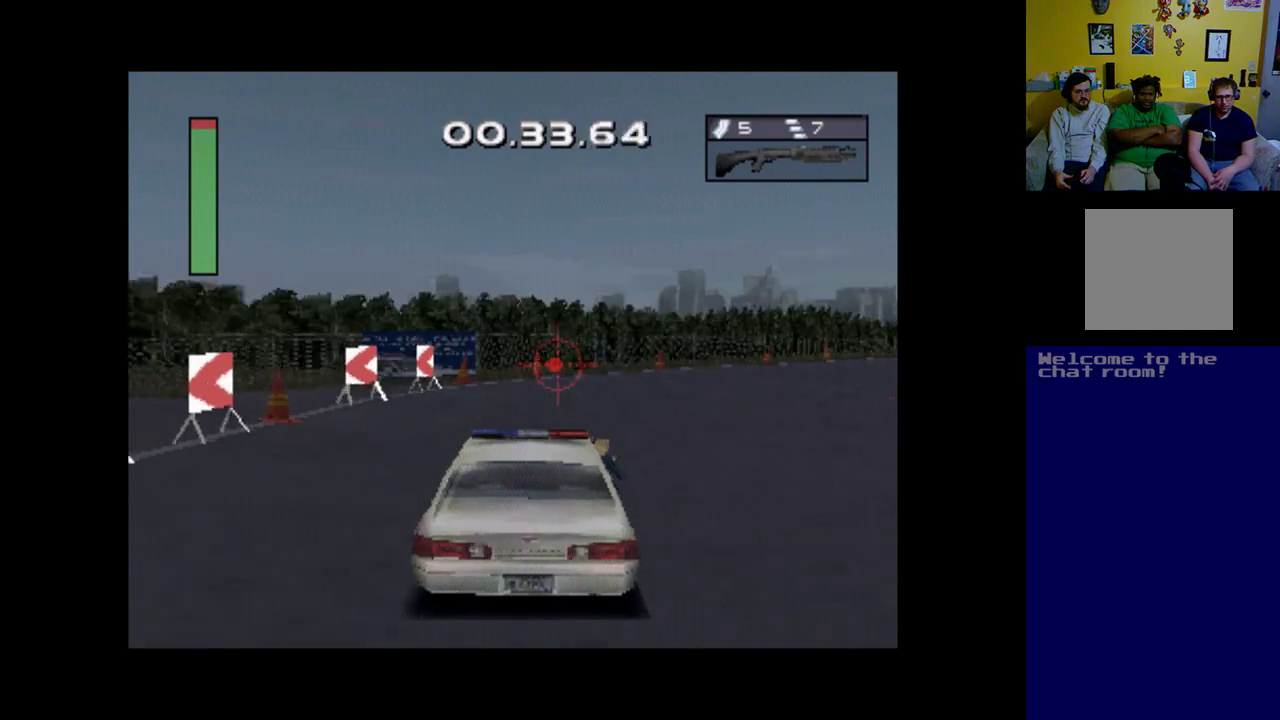
{"buttons": ["A", "DPAD_RIGHT"], "left_stick": "center", "events": []}
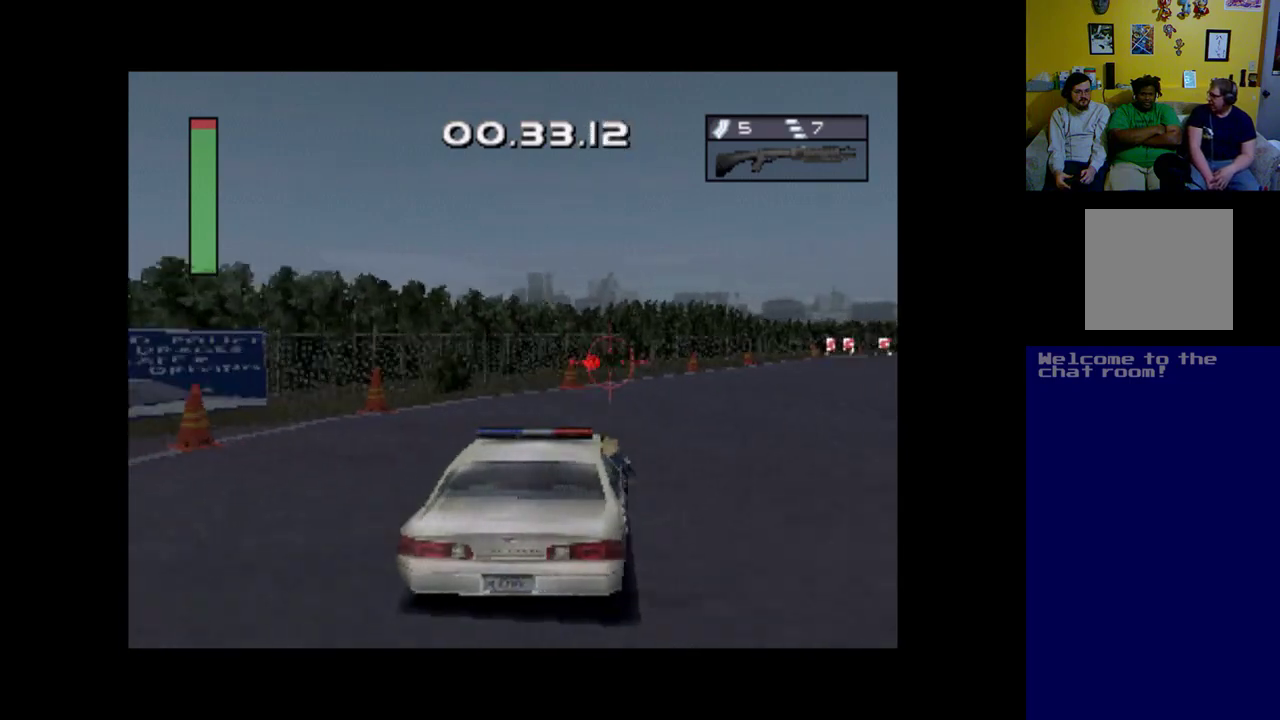
{"buttons": ["A", "DPAD_RIGHT"], "left_stick": "center", "events": [[233, "DPAD_RIGHT", "up"], [300, "DPAD_RIGHT", "down"]]}
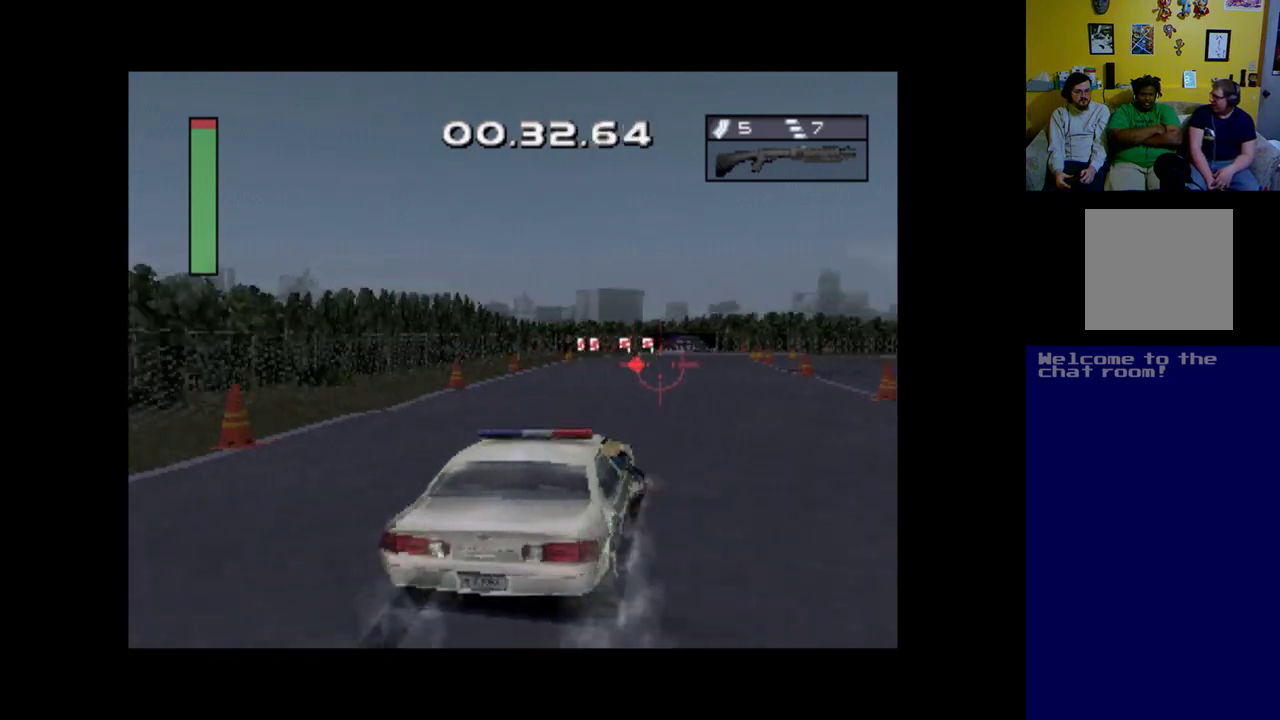
{"buttons": ["A", "DPAD_LEFT"], "left_stick": "center", "events": [[33, "DPAD_RIGHT", "up"], [333, "DPAD_LEFT", "down"]]}
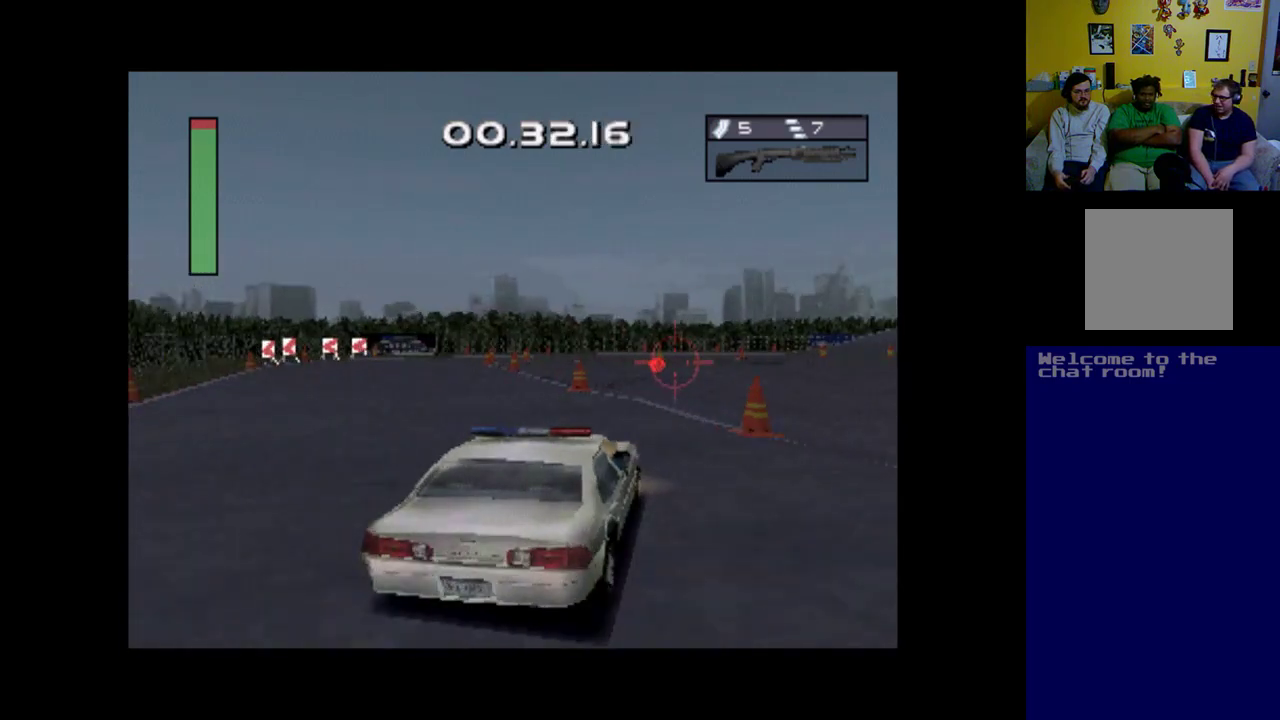
{"buttons": ["A", "DPAD_LEFT"], "left_stick": "center", "events": []}
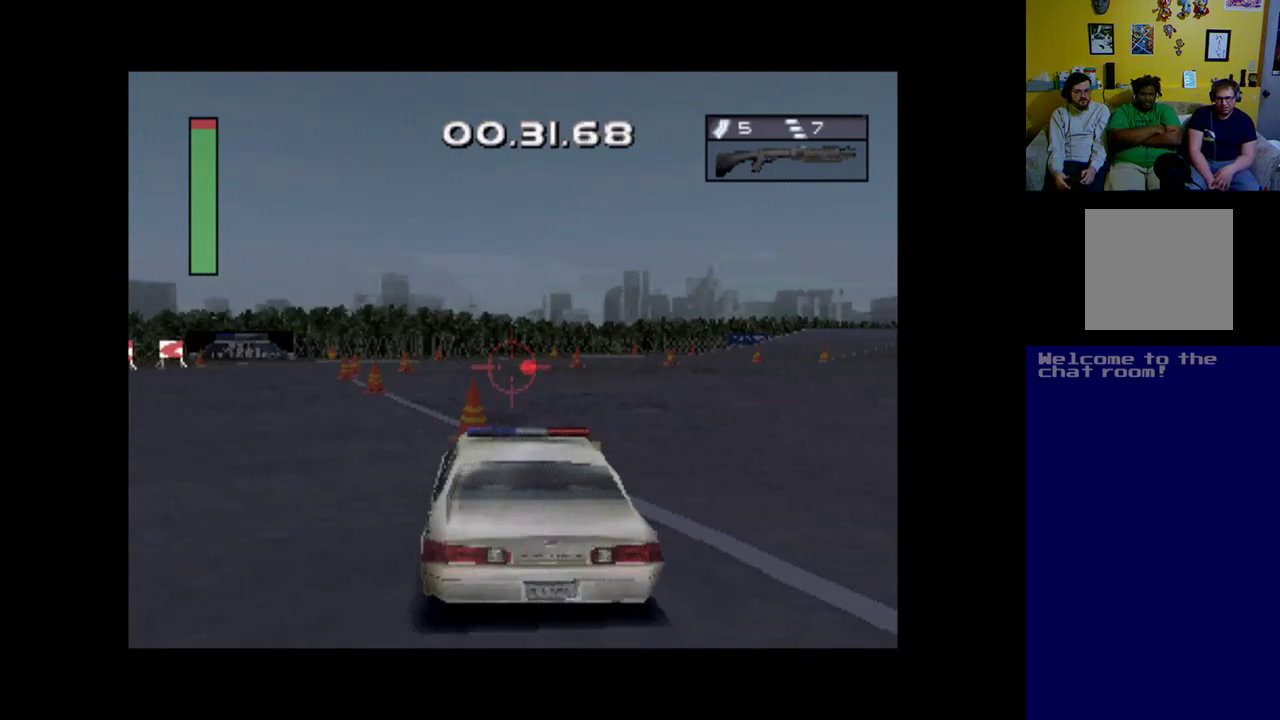
{"buttons": ["A", "DPAD_LEFT"], "left_stick": "center", "events": []}
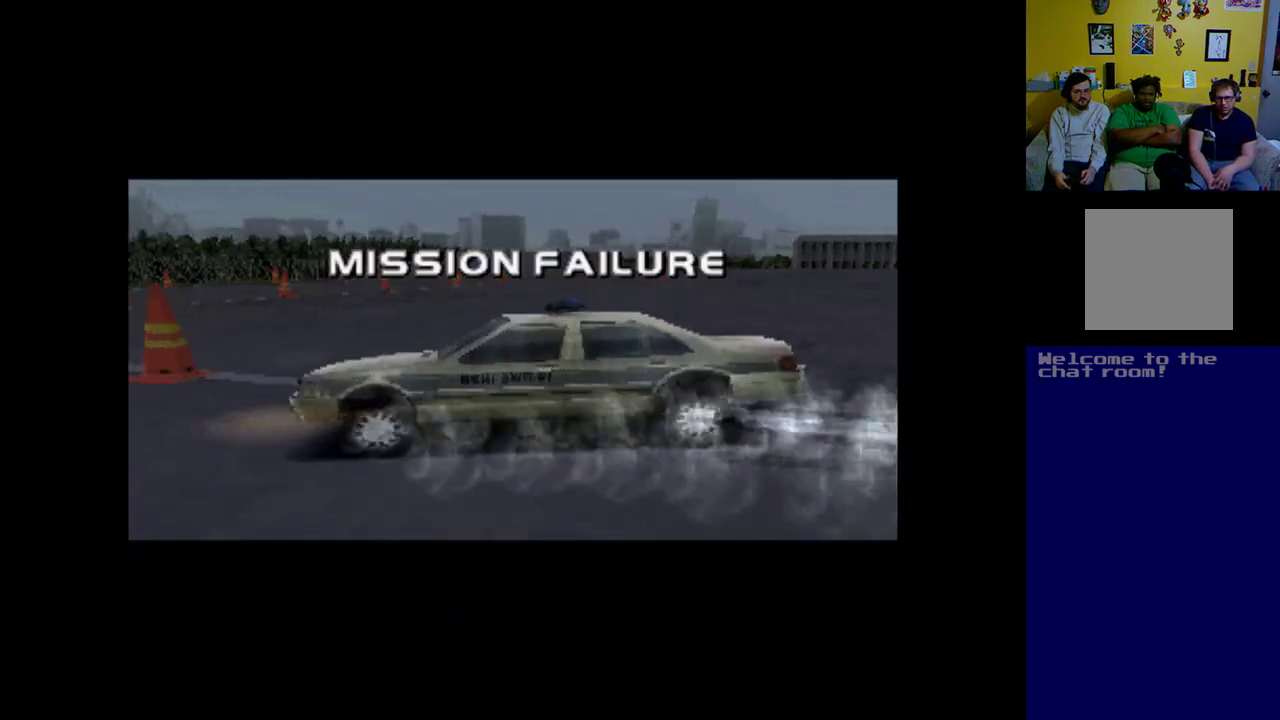
{"buttons": [], "left_stick": "center", "events": [[200, "A", "up"], [267, "DPAD_LEFT", "up"], [300, "A", "down"], [433, "A", "up"]]}
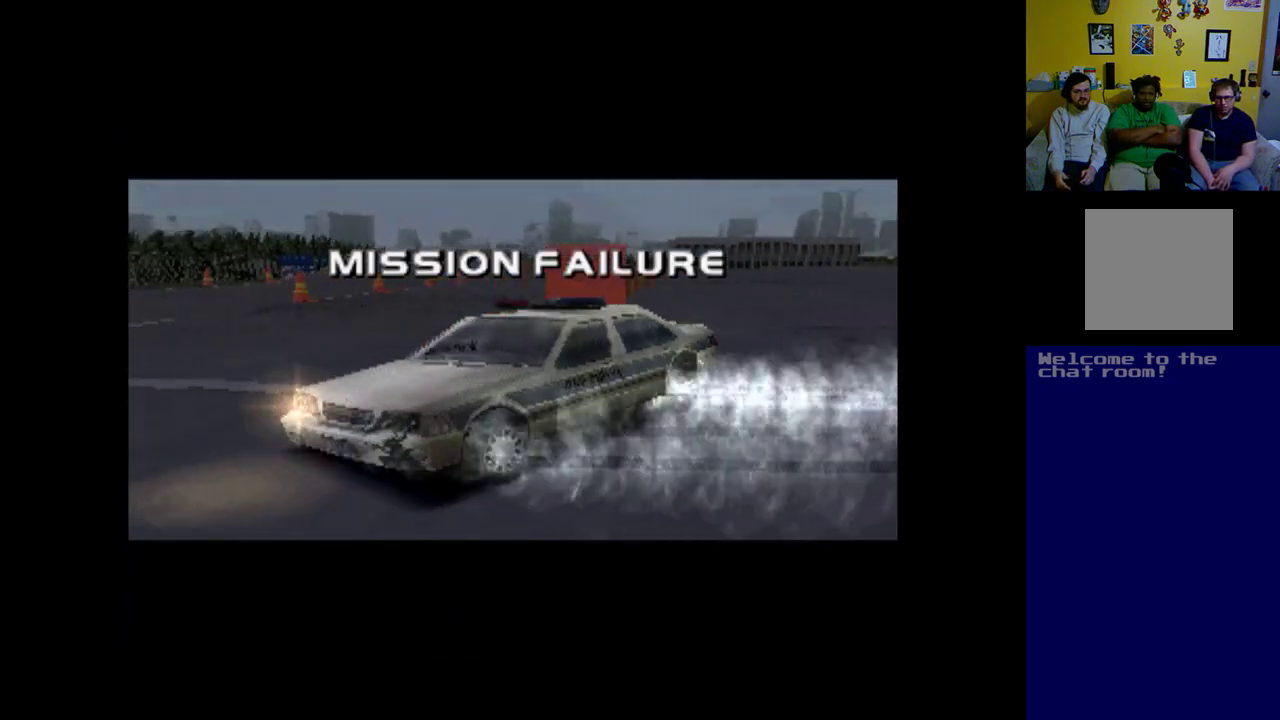
{"buttons": [], "left_stick": "center", "events": [[67, "A", "down"], [133, "A", "up"], [267, "A", "down"], [333, "A", "up"], [467, "A", "down"], [500, "A", "up"]]}